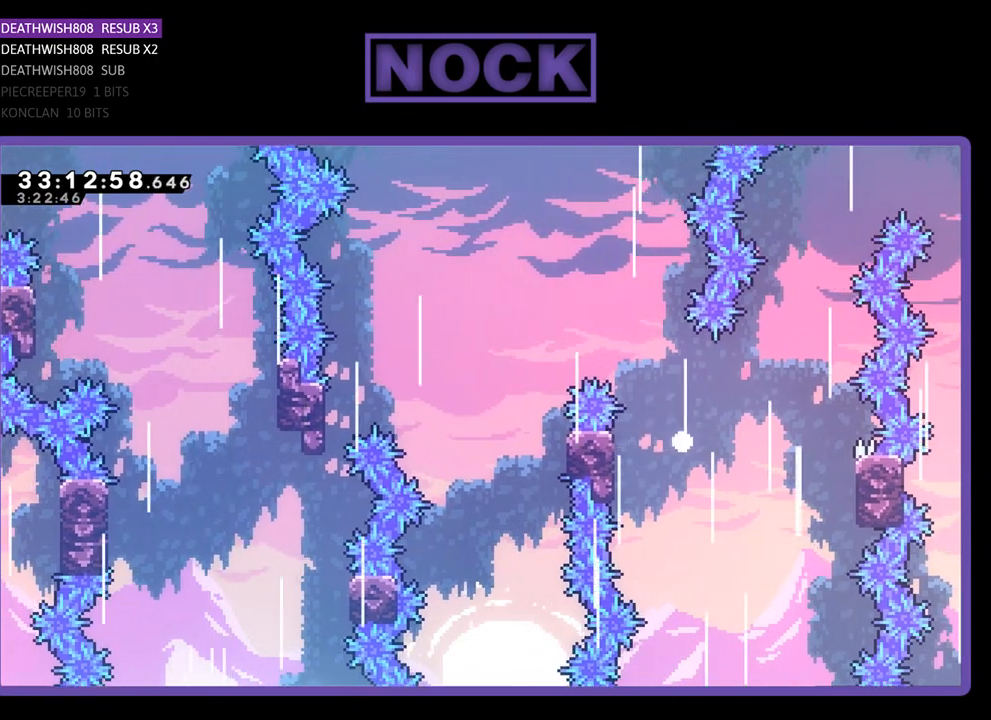
Gameplay with a controller (PlayStation layout); each line is a JSON object with the inputs held at the frame after it. "events" lists button and stick changes between this image and that frame as [ms after this image, input, new state], when the widget could be followed in between. Not read: right_stick.
{"buttons": [], "left_stick": "center", "events": [[33, "R2", "up"]]}
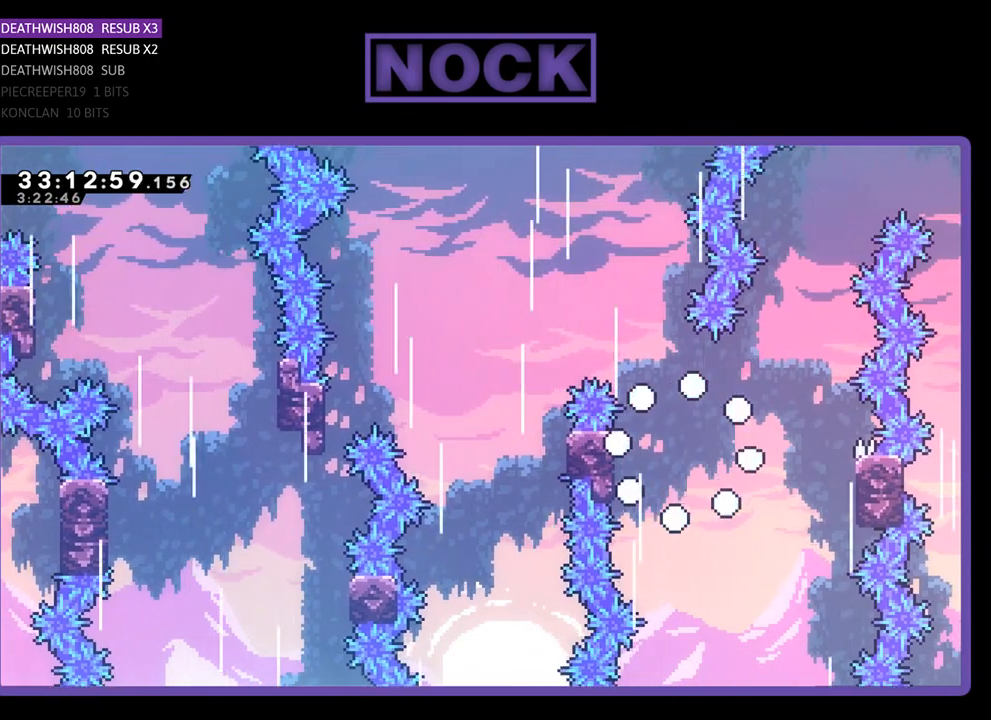
{"buttons": [], "left_stick": "center", "events": []}
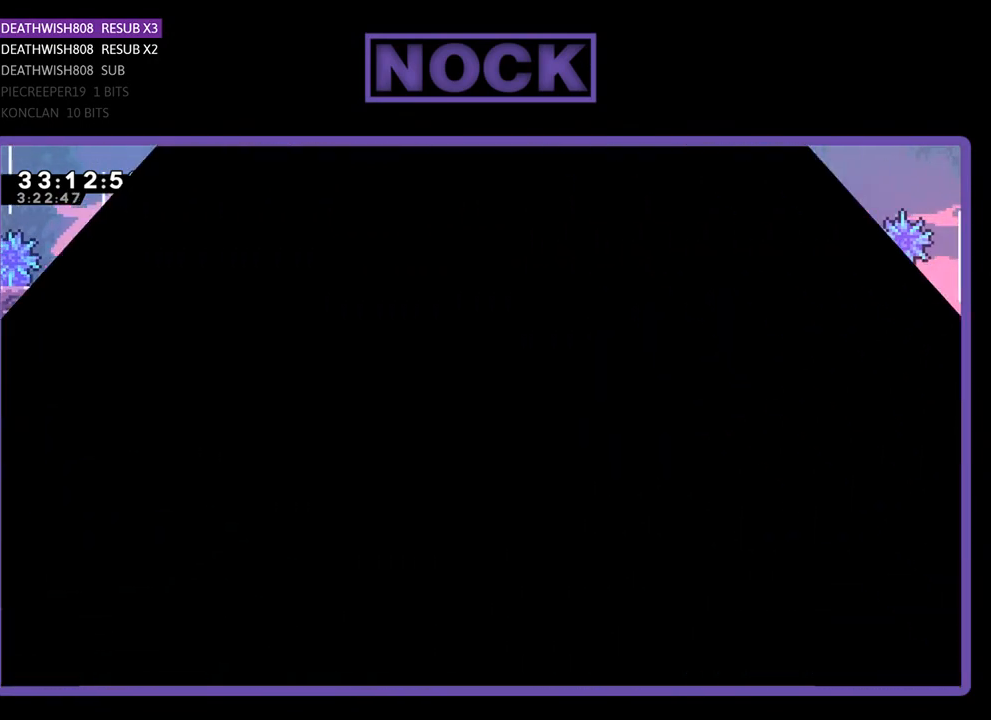
{"buttons": ["R2"], "left_stick": "center", "events": [[200, "R2", "down"]]}
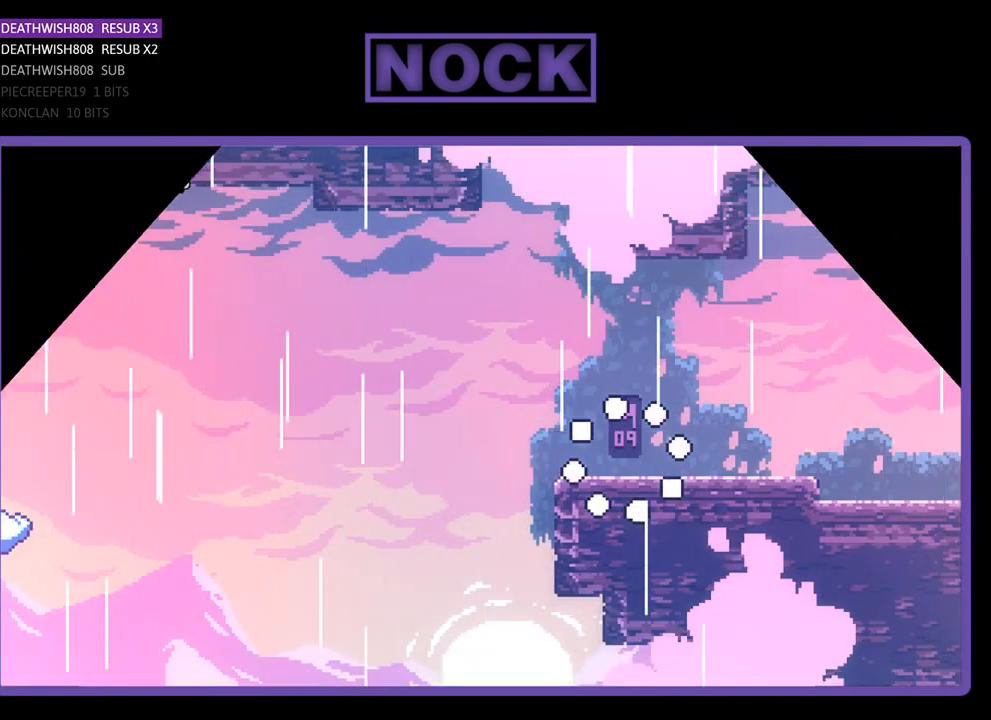
{"buttons": ["CROSS", "R2", "DPAD_LEFT"], "left_stick": "center", "events": [[100, "DPAD_LEFT", "down"], [500, "CROSS", "down"]]}
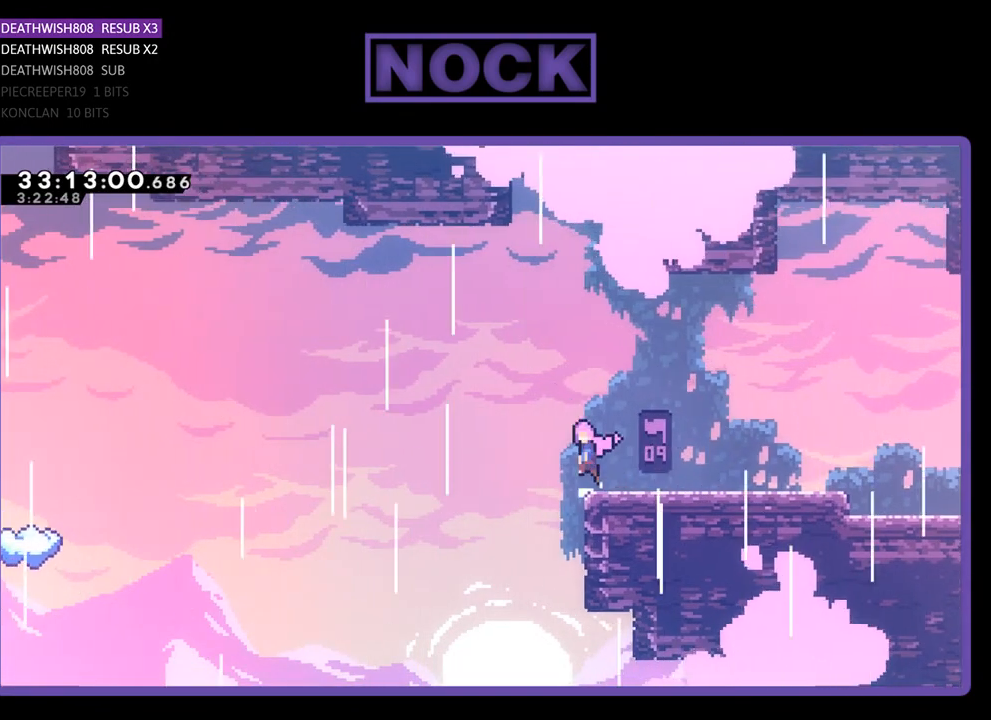
{"buttons": ["R2", "DPAD_UP", "DPAD_LEFT"], "left_stick": "center", "events": [[133, "DPAD_UP", "down"], [233, "CROSS", "up"]]}
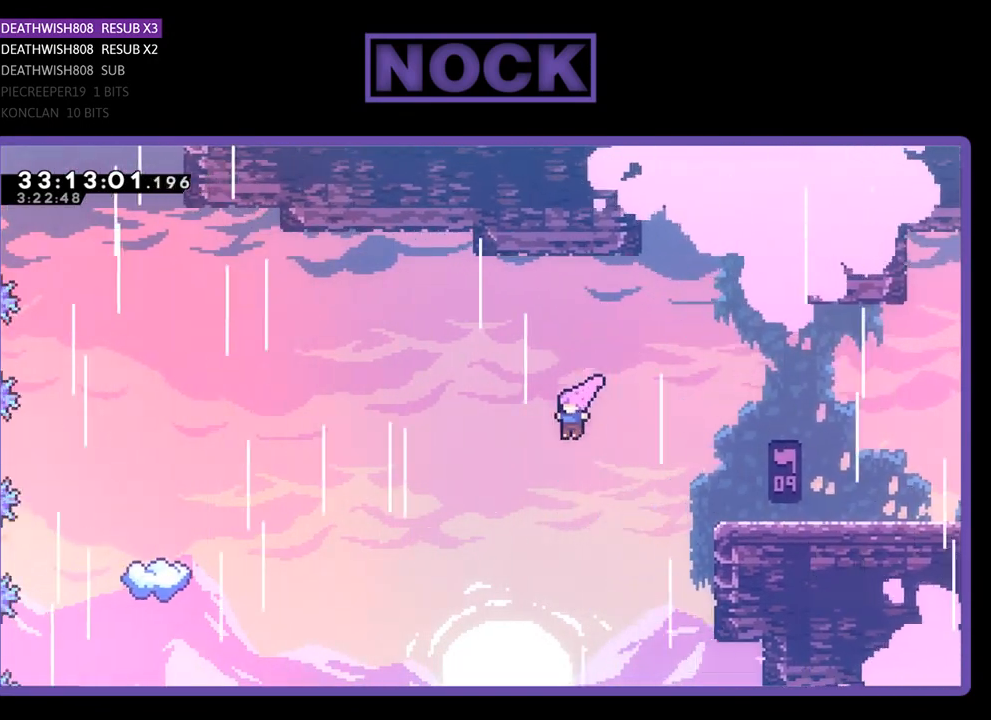
{"buttons": ["CIRCLE", "R2", "DPAD_UP", "DPAD_LEFT"], "left_stick": "center", "events": [[400, "CIRCLE", "down"]]}
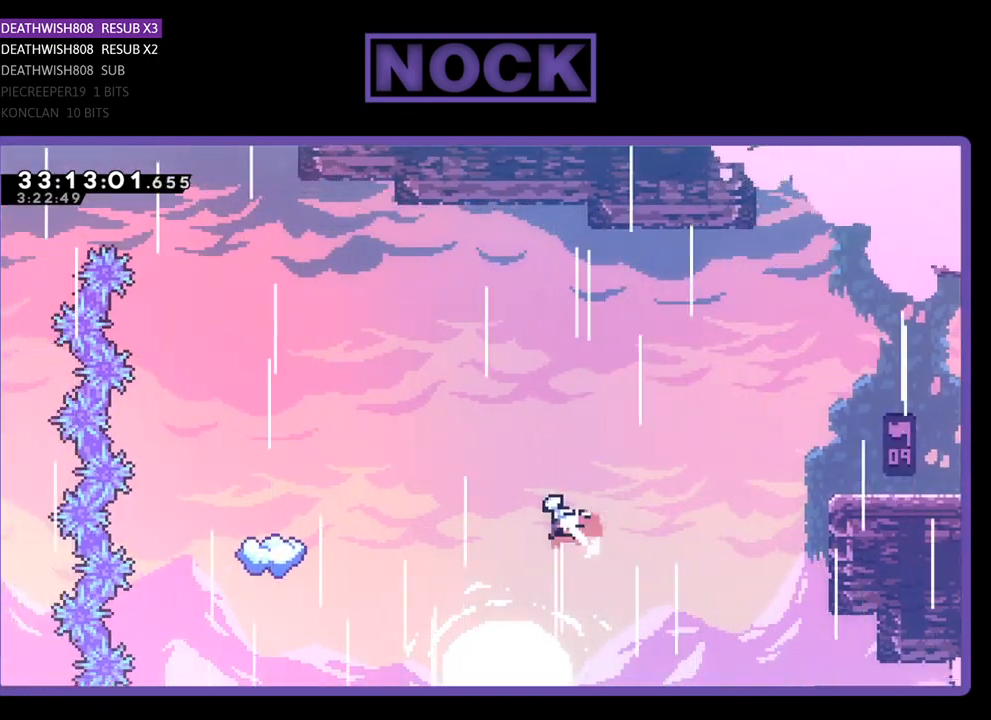
{"buttons": ["R2", "DPAD_LEFT"], "left_stick": "center", "events": [[67, "CIRCLE", "up"], [133, "CIRCLE", "down"], [333, "CIRCLE", "up"], [433, "DPAD_UP", "up"]]}
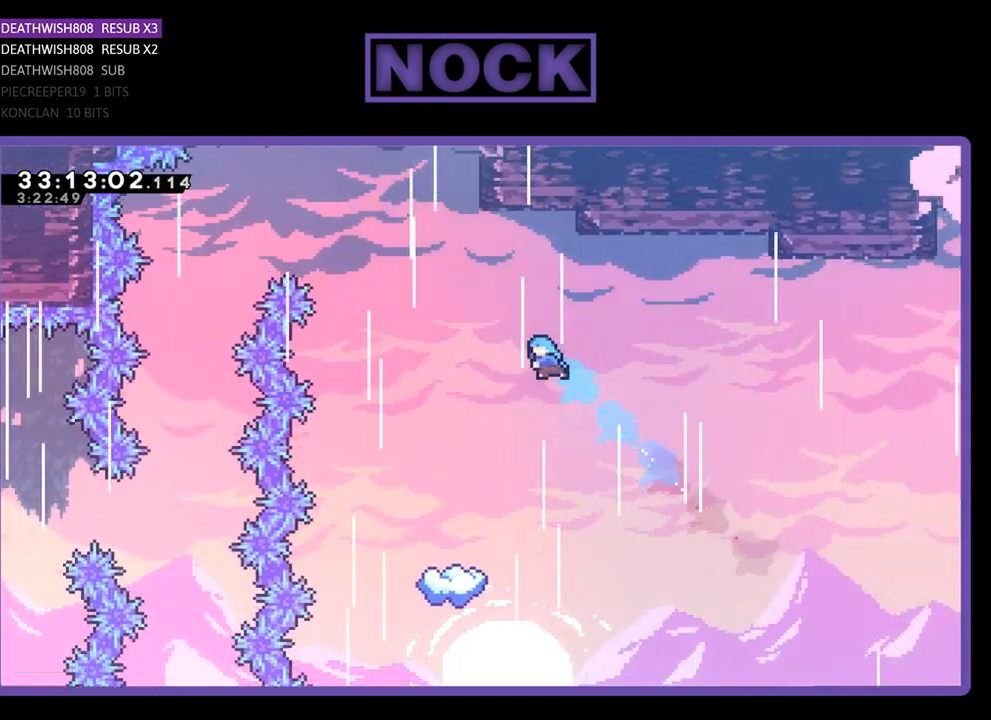
{"buttons": ["R2"], "left_stick": "center", "events": [[300, "DPAD_LEFT", "up"]]}
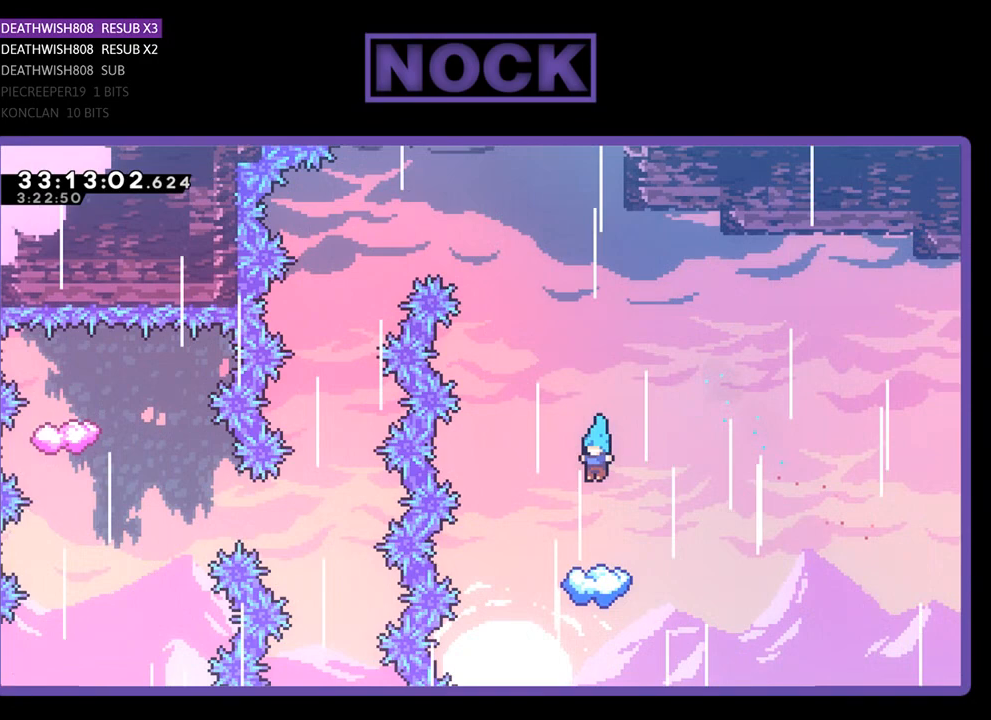
{"buttons": ["R2", "DPAD_UP", "DPAD_LEFT"], "left_stick": "center", "events": [[67, "DPAD_LEFT", "down"], [133, "DPAD_LEFT", "up"], [400, "DPAD_LEFT", "down"], [433, "DPAD_UP", "down"]]}
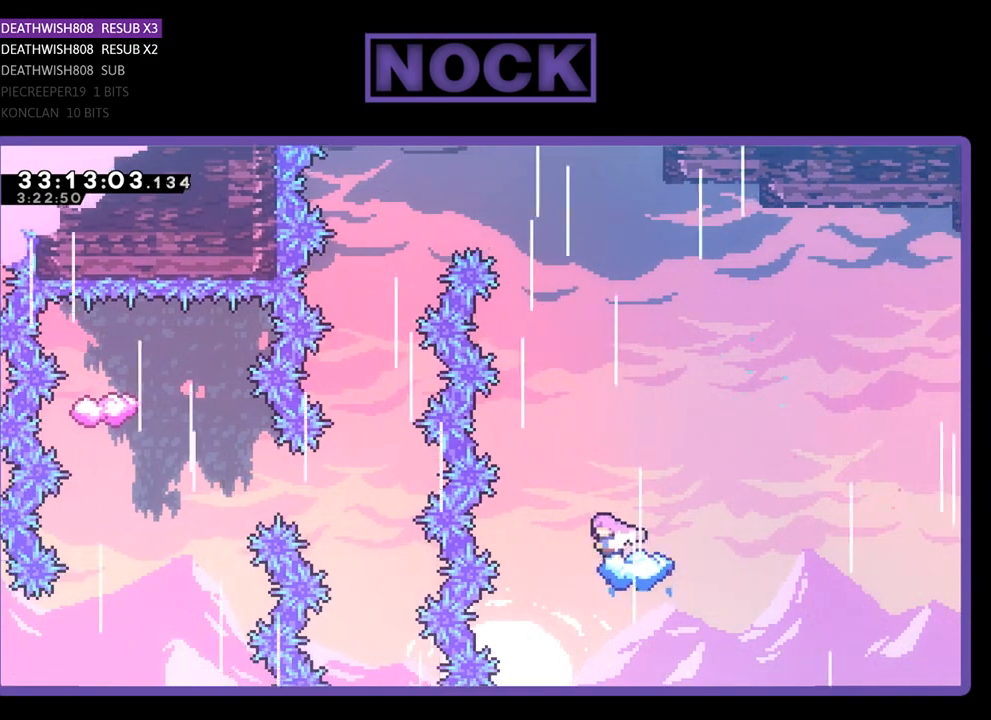
{"buttons": ["CROSS", "R2", "DPAD_UP", "DPAD_LEFT"], "left_stick": "center", "events": [[33, "DPAD_LEFT", "up"], [67, "CROSS", "down"], [133, "DPAD_LEFT", "down"]]}
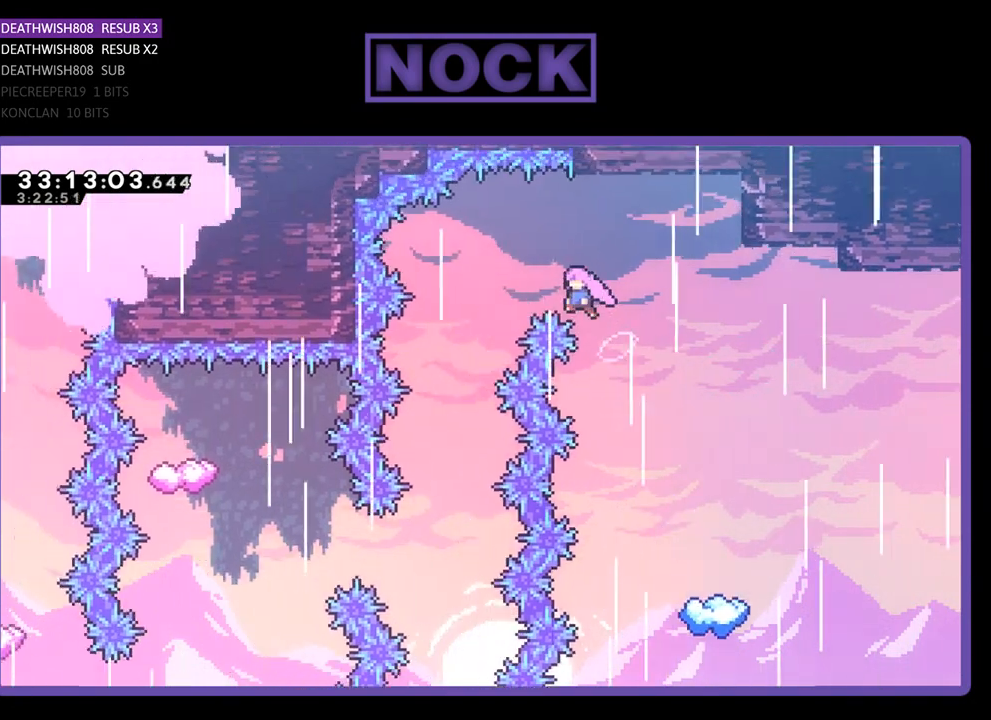
{"buttons": ["R2"], "left_stick": "center", "events": [[333, "DPAD_UP", "up"], [400, "CROSS", "up"], [400, "DPAD_LEFT", "up"]]}
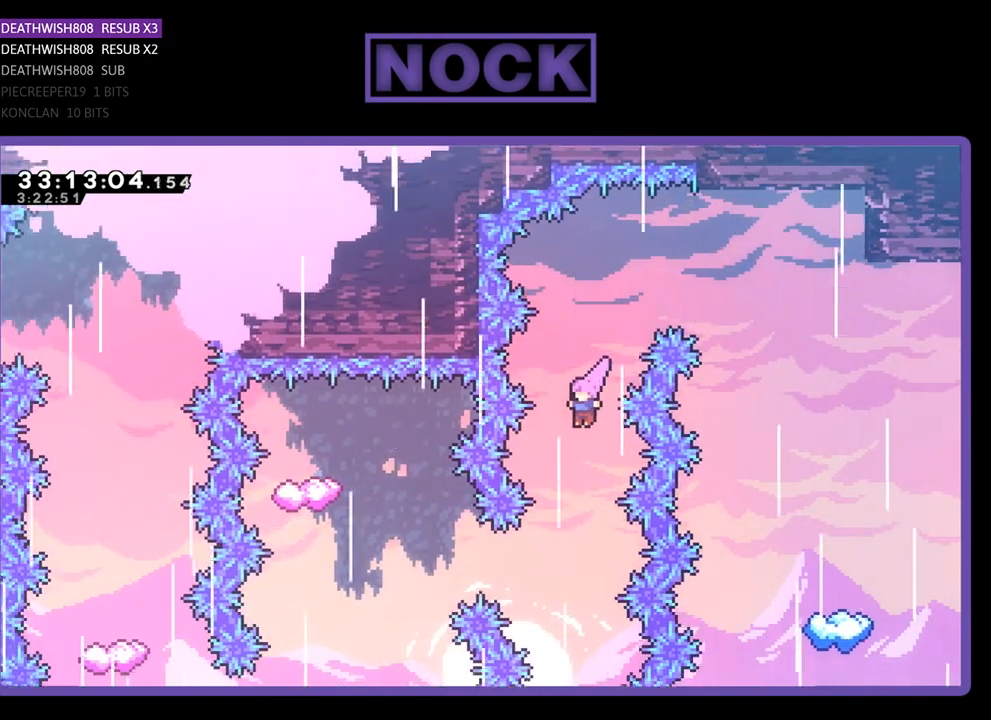
{"buttons": ["CIRCLE", "R2", "DPAD_LEFT"], "left_stick": "center", "events": [[267, "DPAD_LEFT", "down"], [433, "CIRCLE", "down"]]}
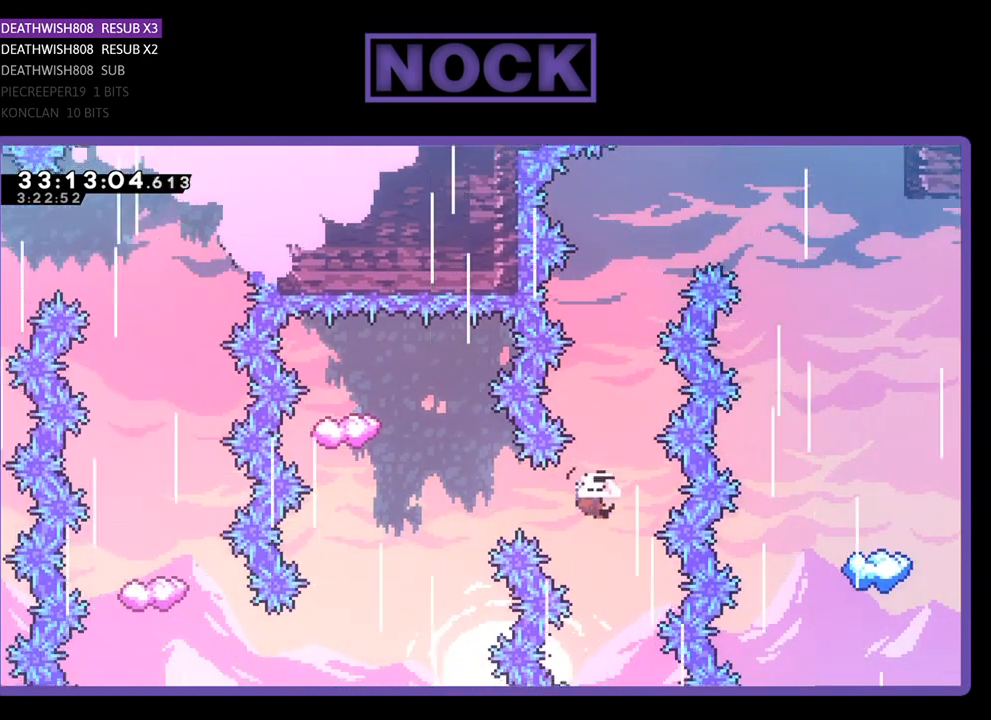
{"buttons": ["CIRCLE", "R2", "DPAD_UP"], "left_stick": "center", "events": [[200, "DPAD_UP", "down"], [267, "CIRCLE", "up"], [267, "DPAD_LEFT", "up"], [367, "CIRCLE", "down"]]}
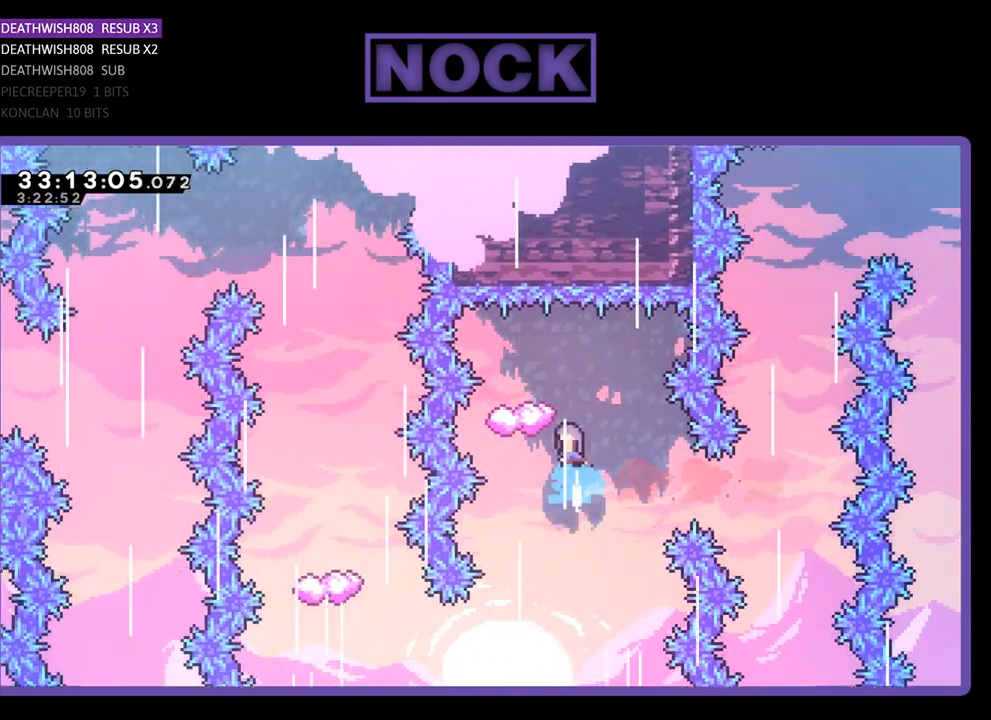
{"buttons": ["R2"], "left_stick": "center", "events": [[33, "CIRCLE", "up"], [67, "DPAD_UP", "up"], [267, "DPAD_LEFT", "down"], [367, "DPAD_LEFT", "up"]]}
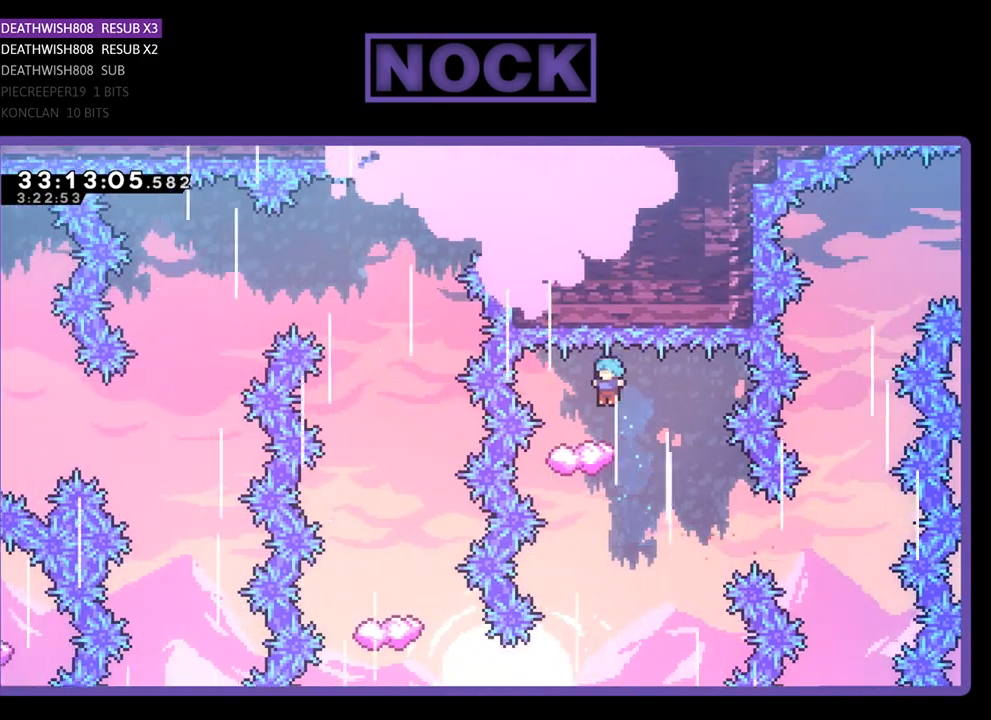
{"buttons": ["R2", "DPAD_LEFT"], "left_stick": "center", "events": [[100, "DPAD_RIGHT", "down"], [333, "DPAD_RIGHT", "up"], [467, "DPAD_LEFT", "down"]]}
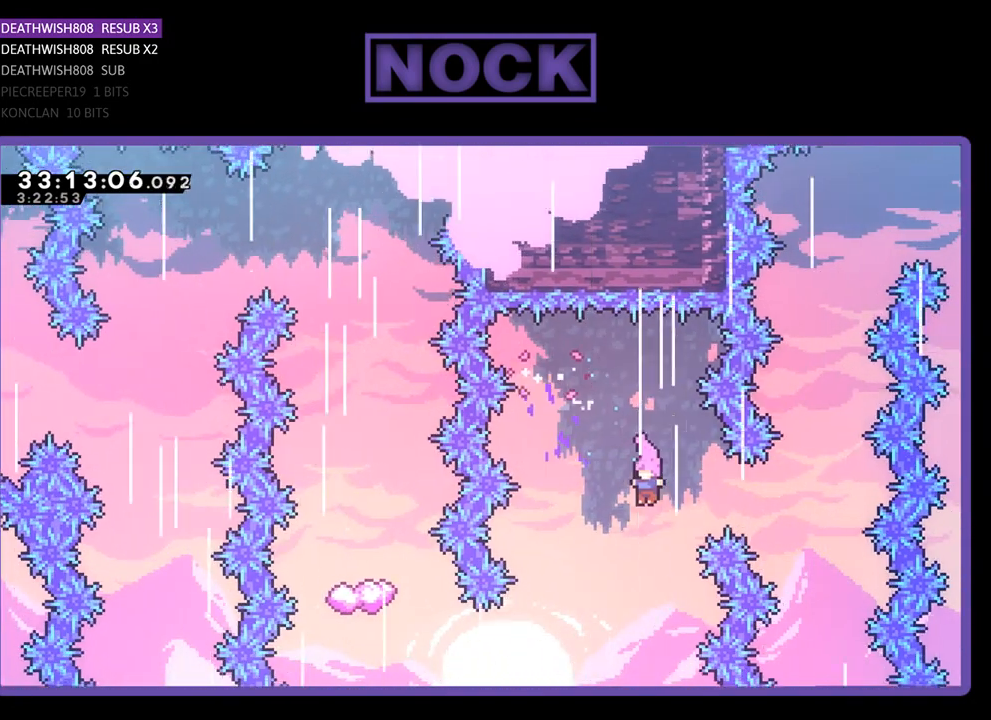
{"buttons": ["CIRCLE", "R2", "DPAD_LEFT"], "left_stick": "center", "events": [[267, "DPAD_LEFT", "up"], [367, "DPAD_LEFT", "down"], [467, "CIRCLE", "down"]]}
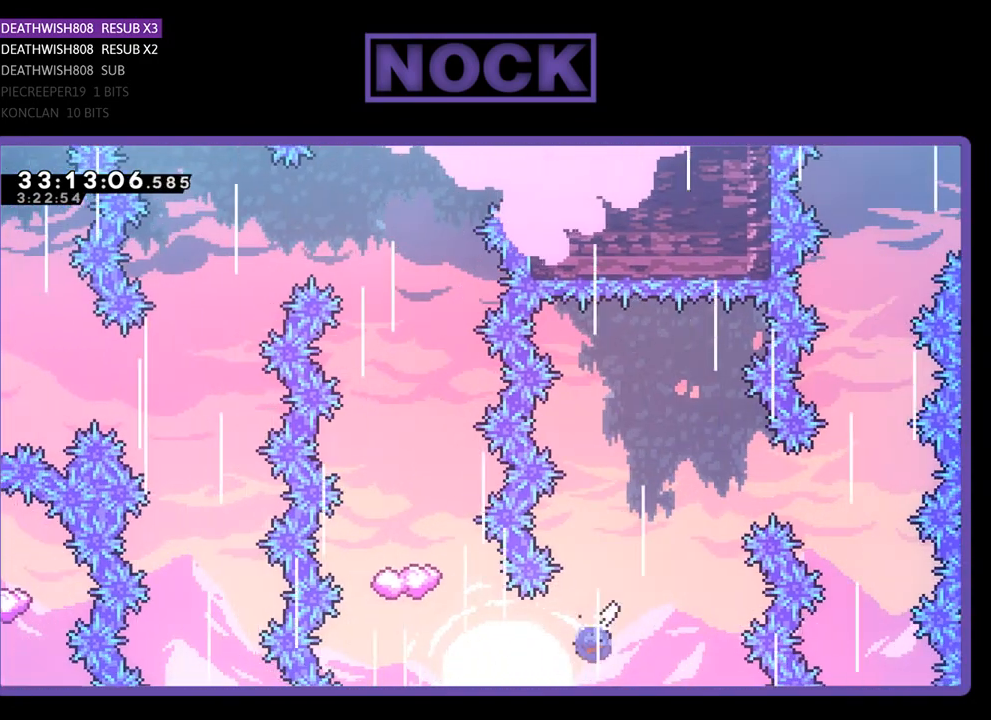
{"buttons": ["CIRCLE", "R2", "DPAD_UP"], "left_stick": "center", "events": [[233, "CIRCLE", "up"], [233, "DPAD_UP", "down"], [267, "DPAD_LEFT", "up"], [333, "CIRCLE", "down"]]}
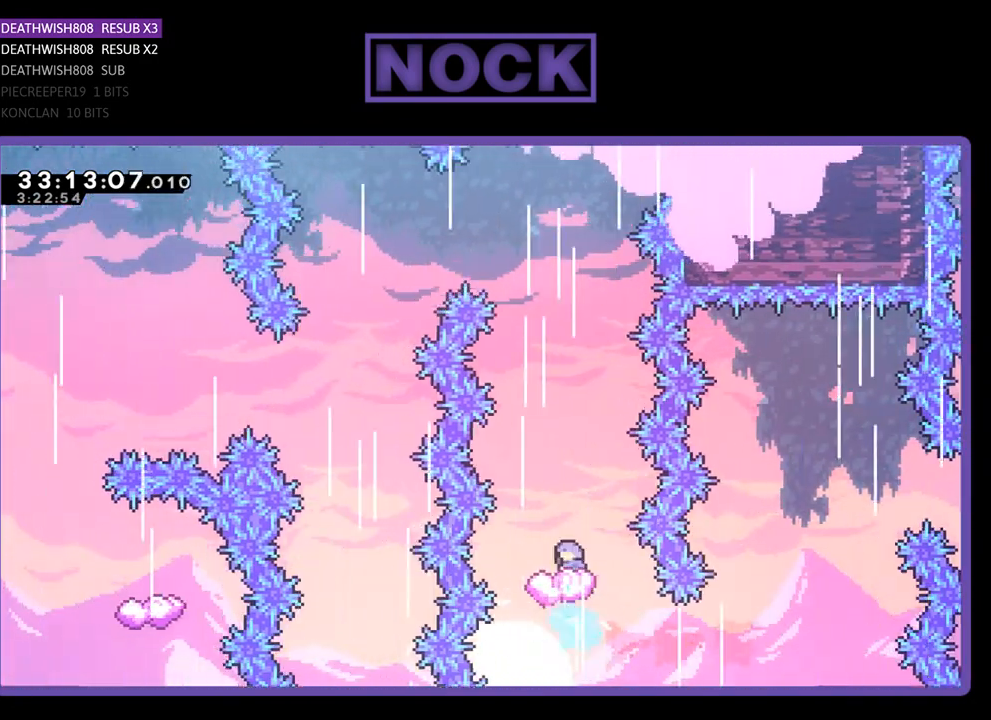
{"buttons": ["R2"], "left_stick": "center", "events": [[133, "DPAD_UP", "up"], [267, "CIRCLE", "up"], [333, "DPAD_LEFT", "down"], [500, "DPAD_LEFT", "up"]]}
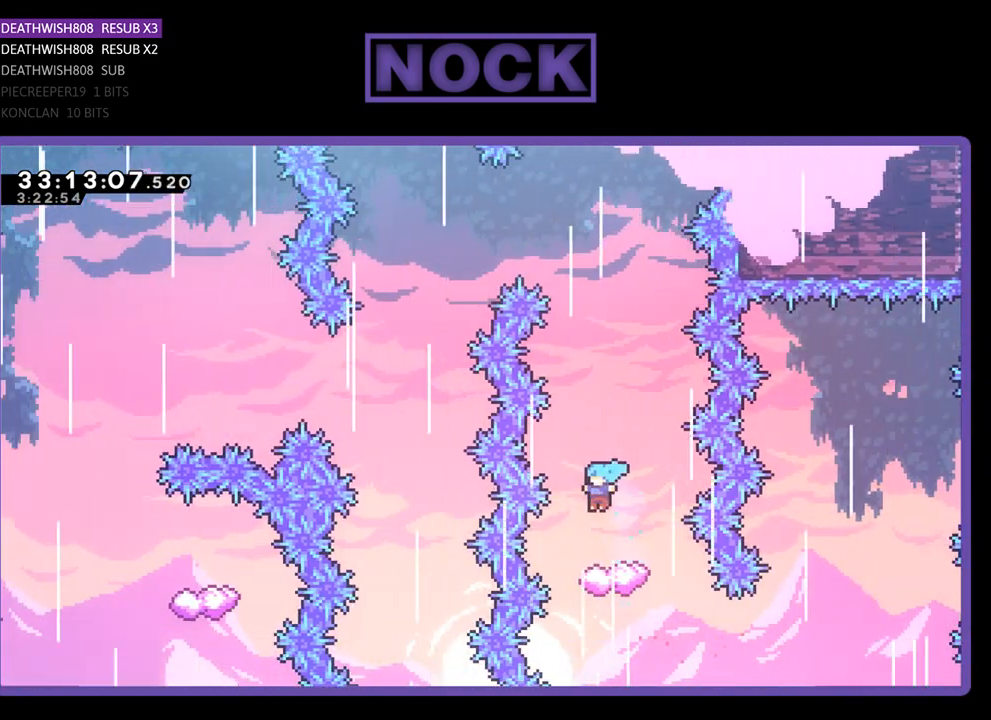
{"buttons": ["R2"], "left_stick": "center", "events": []}
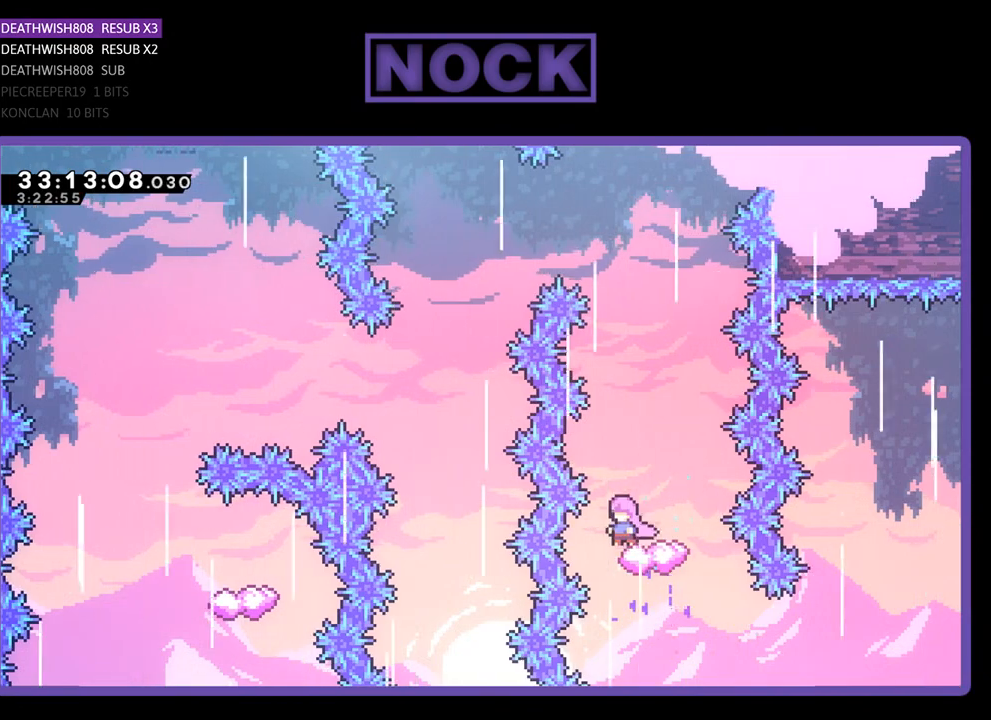
{"buttons": ["CROSS", "R2", "DPAD_LEFT"], "left_stick": "center", "events": [[100, "CROSS", "down"], [333, "DPAD_LEFT", "down"]]}
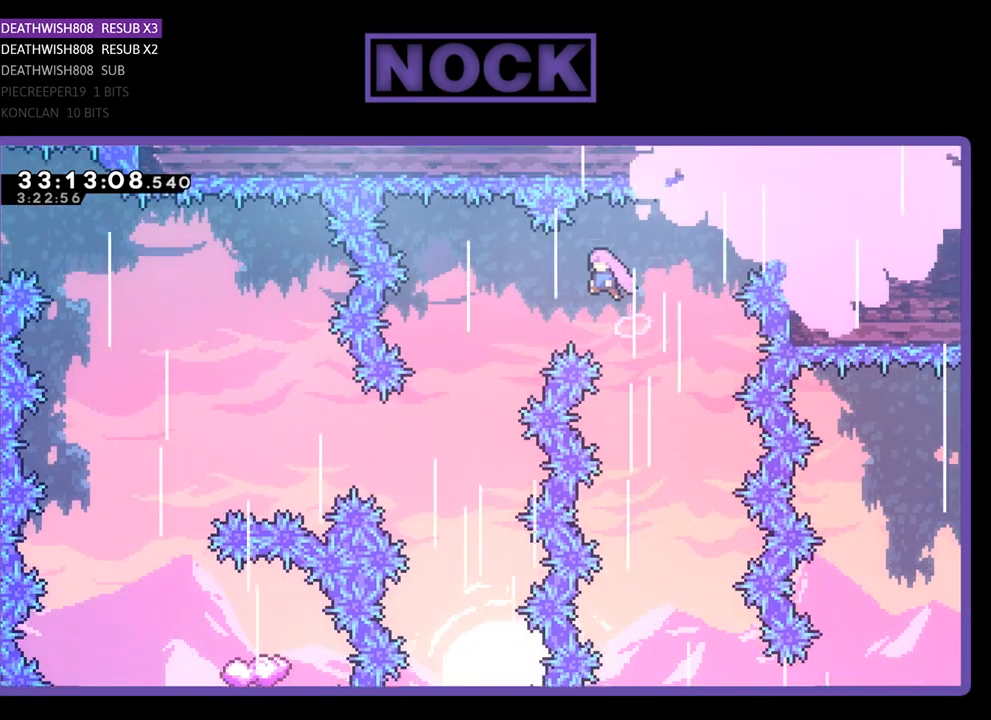
{"buttons": ["R2", "DPAD_LEFT"], "left_stick": "center", "events": [[433, "CROSS", "up"]]}
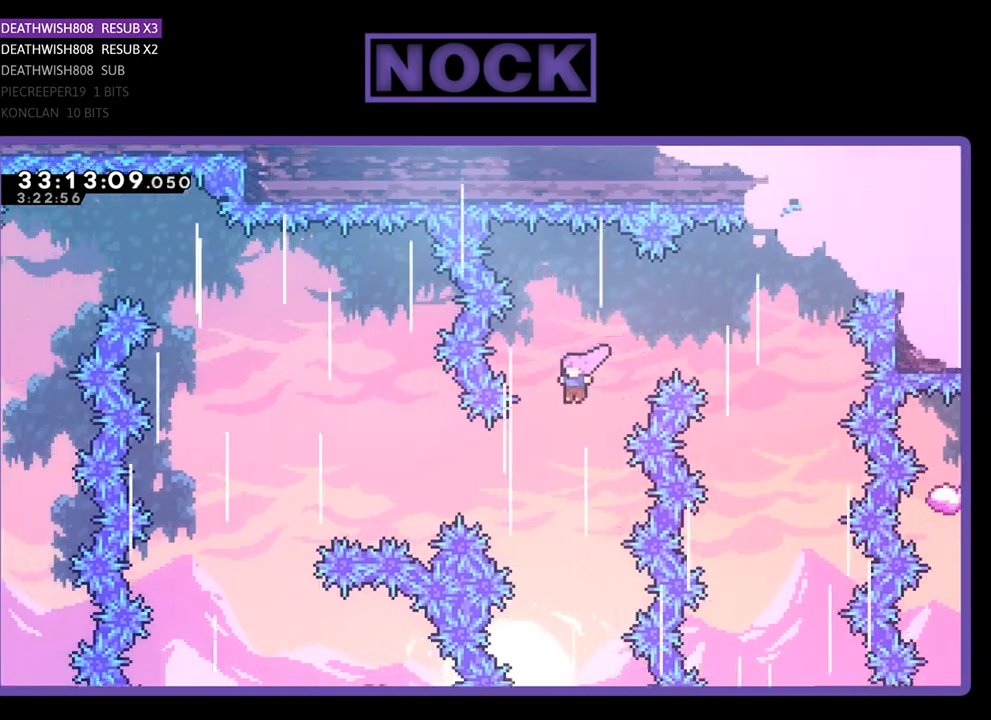
{"buttons": ["CIRCLE", "R2", "DPAD_LEFT"], "left_stick": "center", "events": [[267, "CIRCLE", "down"]]}
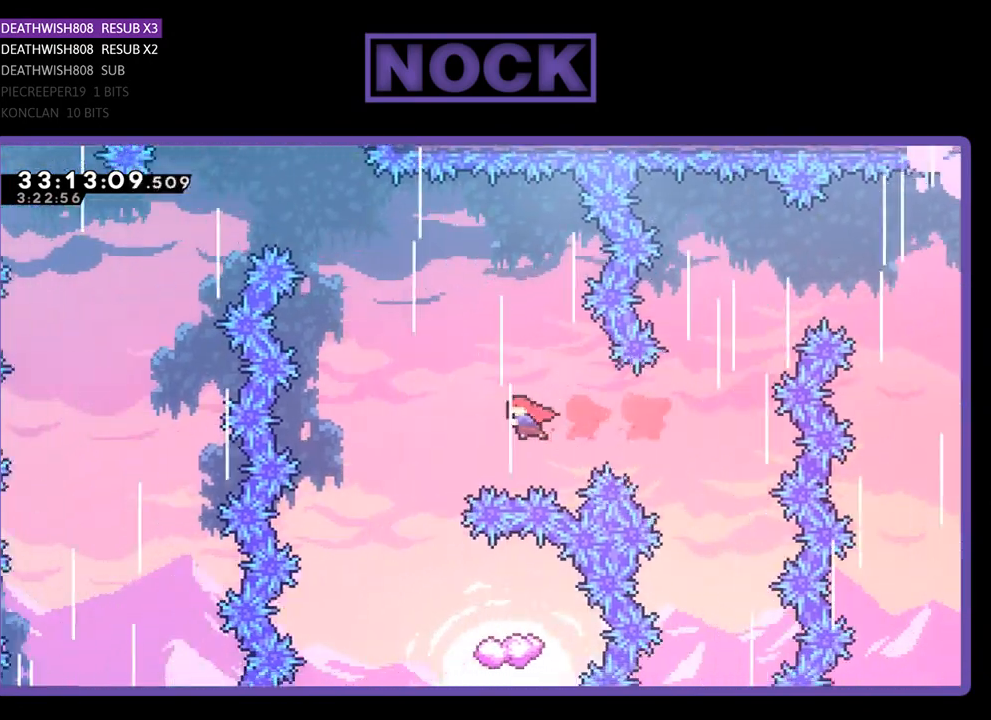
{"buttons": ["R2", "DPAD_RIGHT"], "left_stick": "center", "events": [[200, "CIRCLE", "up"], [200, "DPAD_LEFT", "up"], [333, "DPAD_RIGHT", "down"]]}
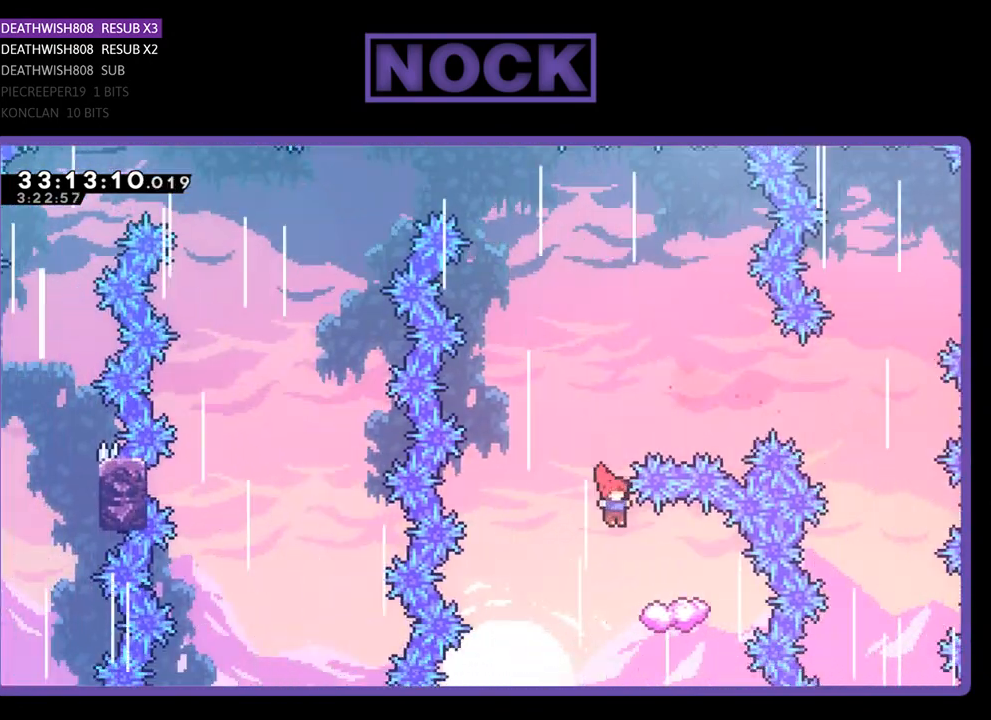
{"buttons": ["CROSS", "R2", "DPAD_UP"], "left_stick": "center", "events": [[200, "DPAD_RIGHT", "up"], [267, "DPAD_LEFT", "down"], [467, "DPAD_UP", "down"], [500, "CROSS", "down"], [500, "DPAD_LEFT", "up"]]}
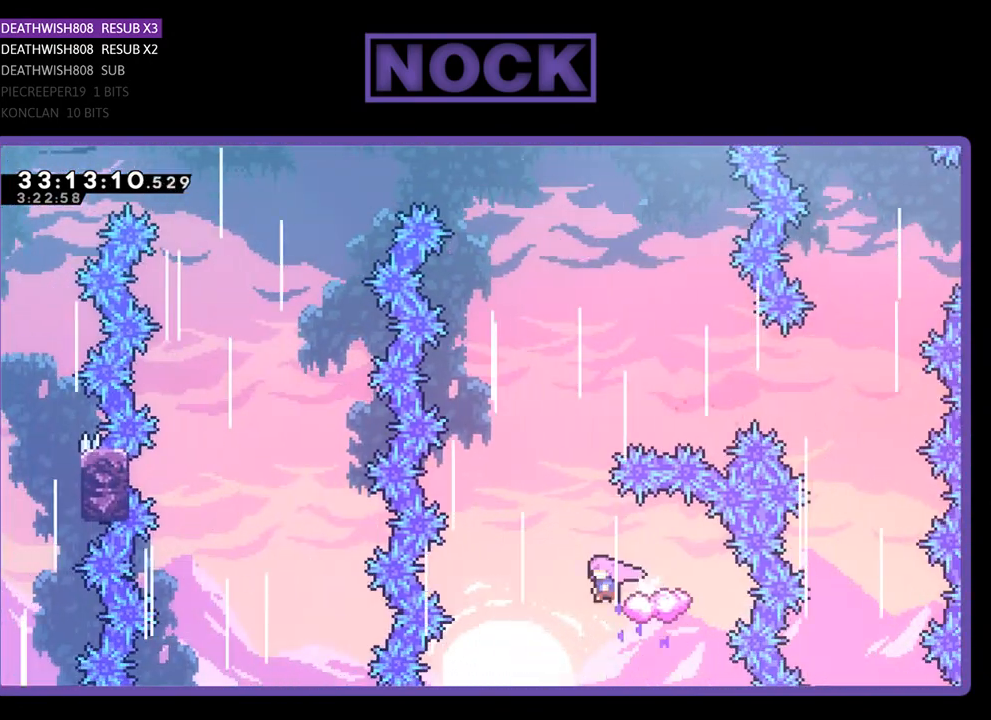
{"buttons": ["R2", "DPAD_UP", "DPAD_LEFT"], "left_stick": "center", "events": [[333, "DPAD_LEFT", "down"], [500, "CROSS", "up"]]}
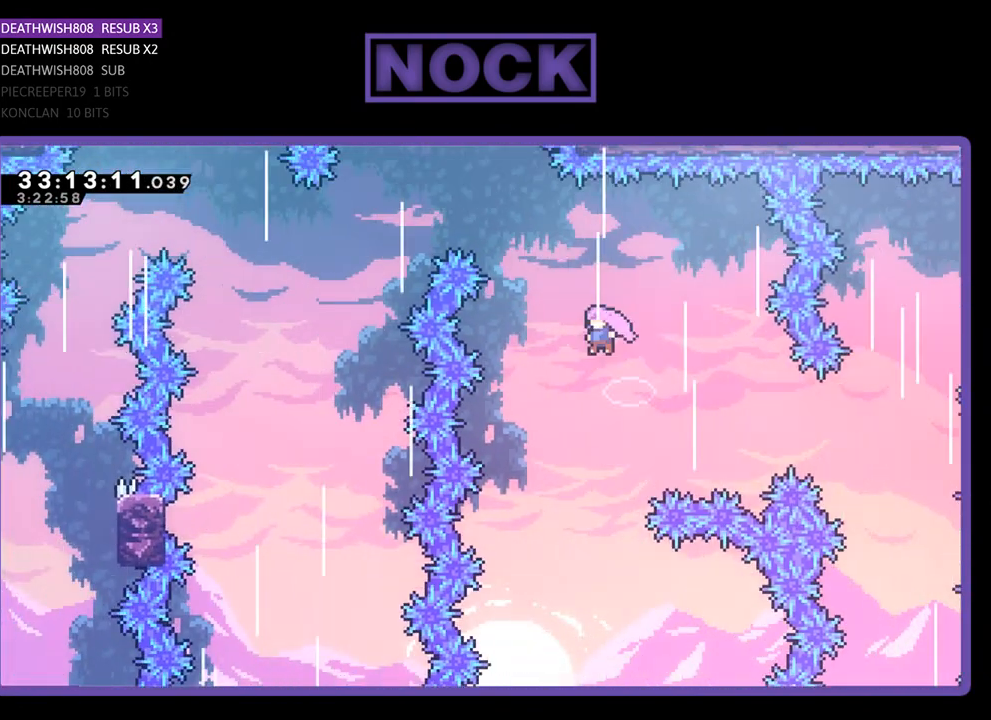
{"buttons": ["CIRCLE", "R2", "DPAD_UP", "DPAD_LEFT"], "left_stick": "center", "events": [[67, "CIRCLE", "down"]]}
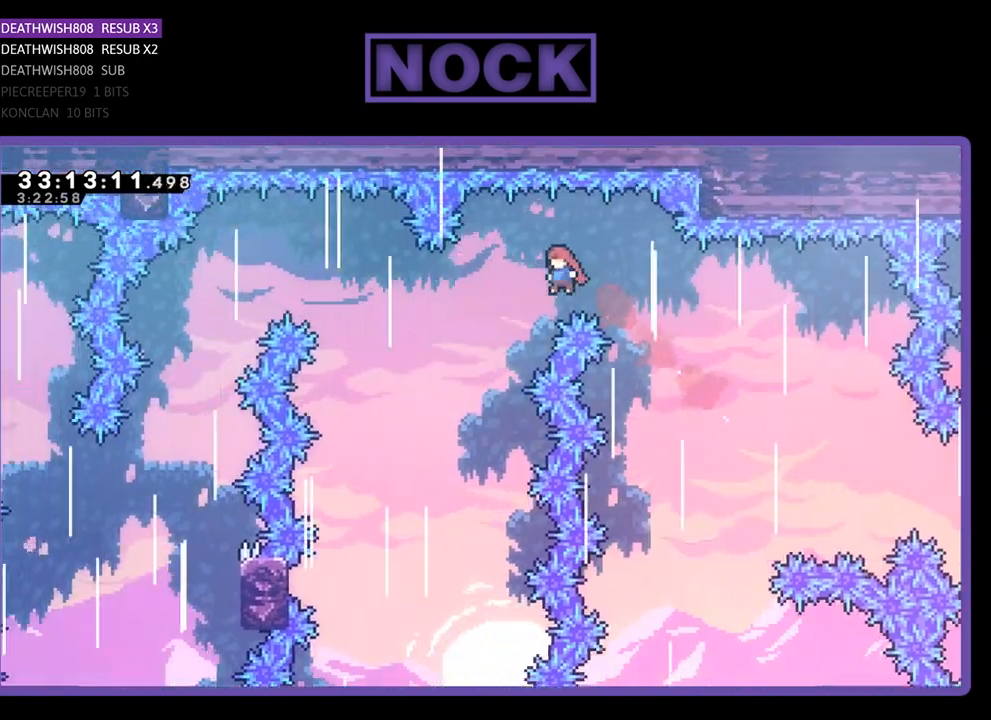
{"buttons": ["CIRCLE", "R2", "DPAD_UP", "DPAD_LEFT"], "left_stick": "center", "events": [[33, "CIRCLE", "up"], [433, "CIRCLE", "down"]]}
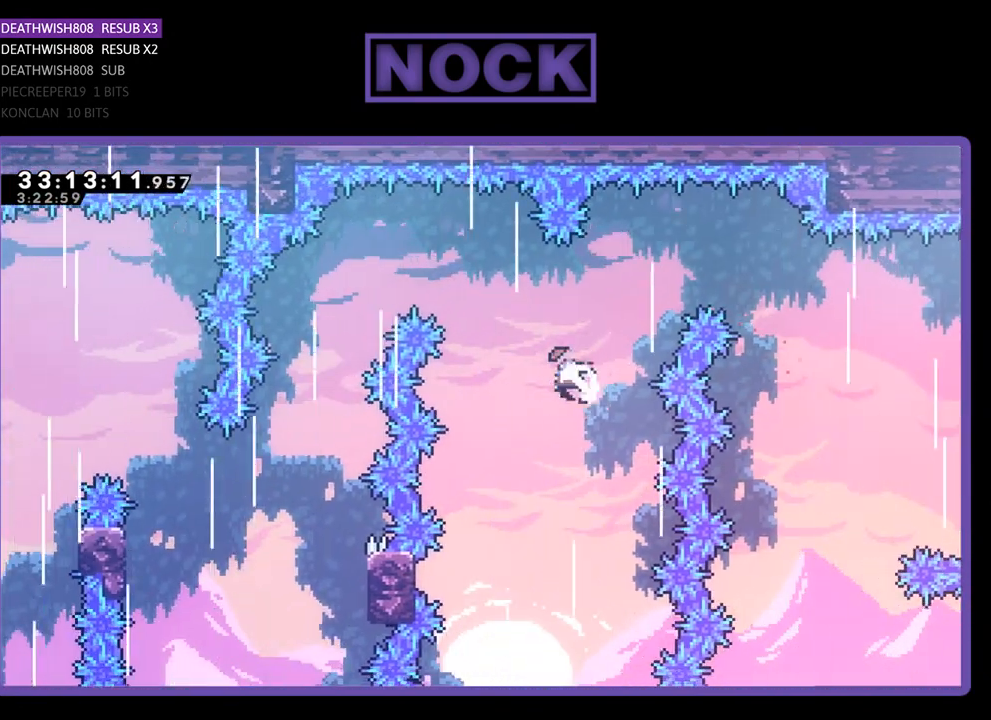
{"buttons": ["CIRCLE", "R2", "DPAD_UP", "DPAD_LEFT"], "left_stick": "center", "events": []}
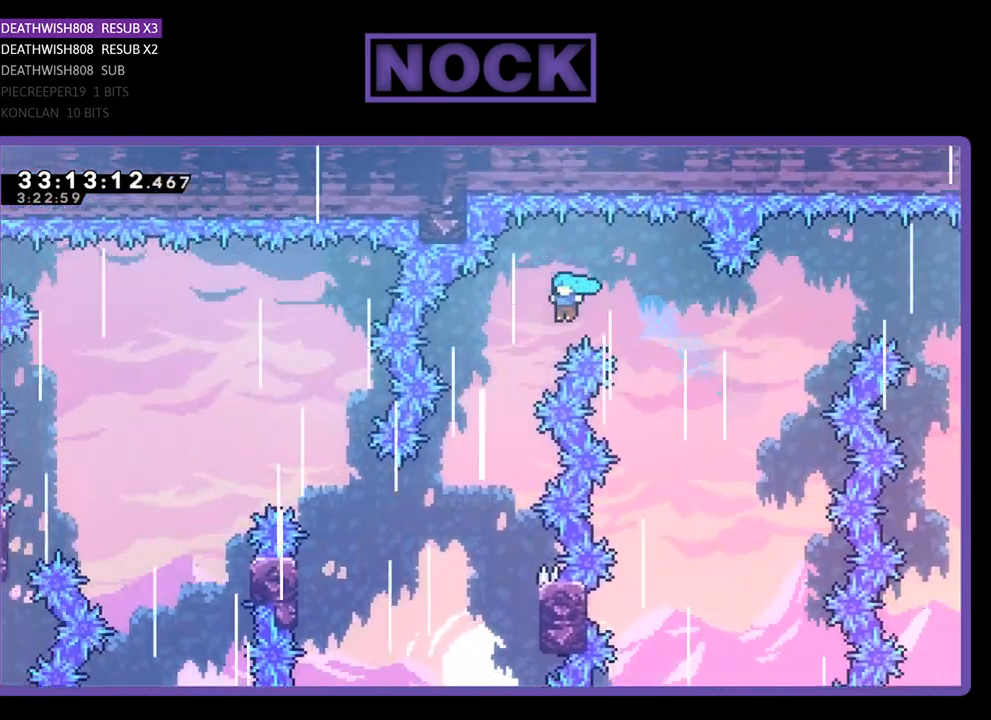
{"buttons": ["R2", "DPAD_LEFT"], "left_stick": "center", "events": [[100, "CIRCLE", "up"], [267, "DPAD_UP", "up"]]}
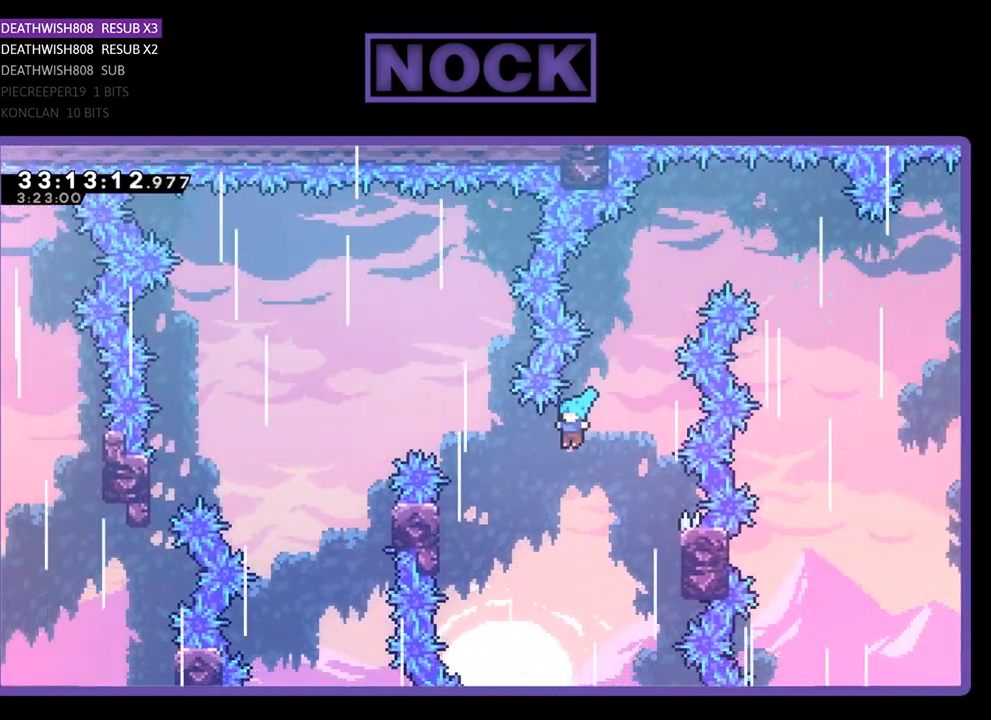
{"buttons": ["R2", "DPAD_UP", "DPAD_LEFT"], "left_stick": "center", "events": [[67, "DPAD_UP", "down"]]}